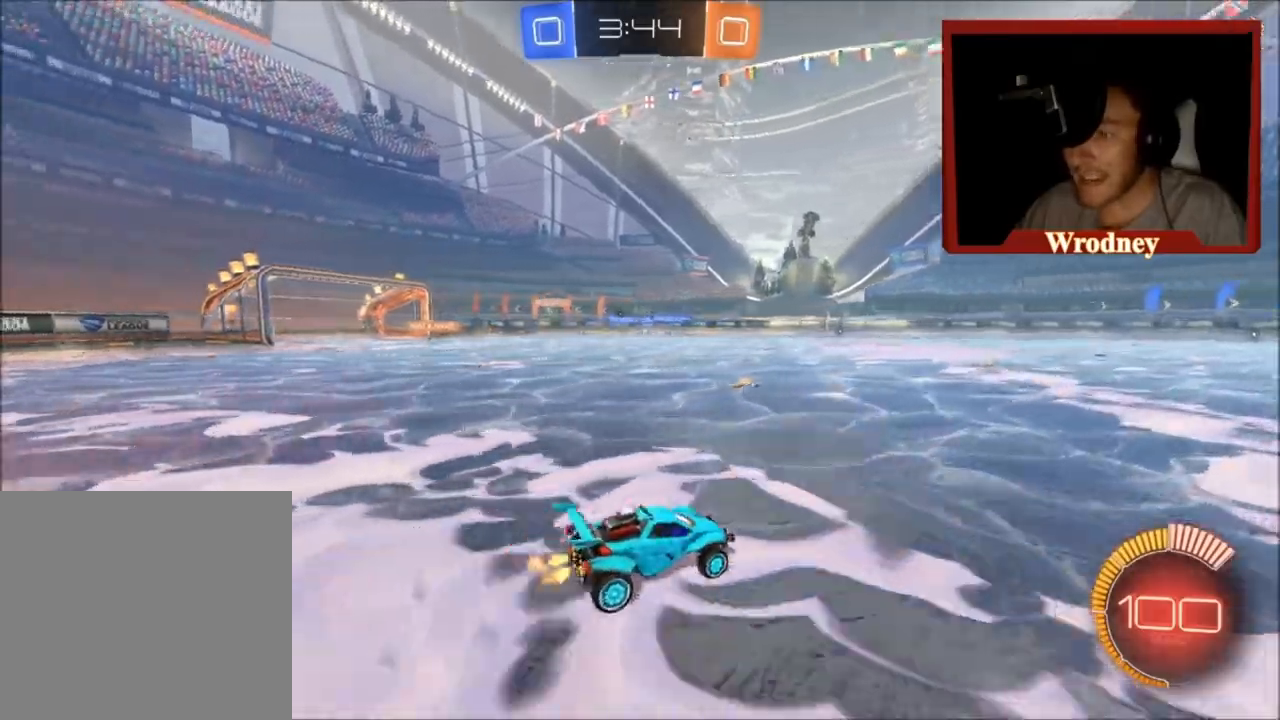
Gameplay with a controller (Xbox layout); each line is a JSON object with the inputs held at the frame after it. "events" lists button and stick changes between this image and that frame as [ms after this image, input, new state], when the widget could be followed in between.
{"buttons": ["R2"], "left_stick": "up-left", "right_stick": "center", "events": []}
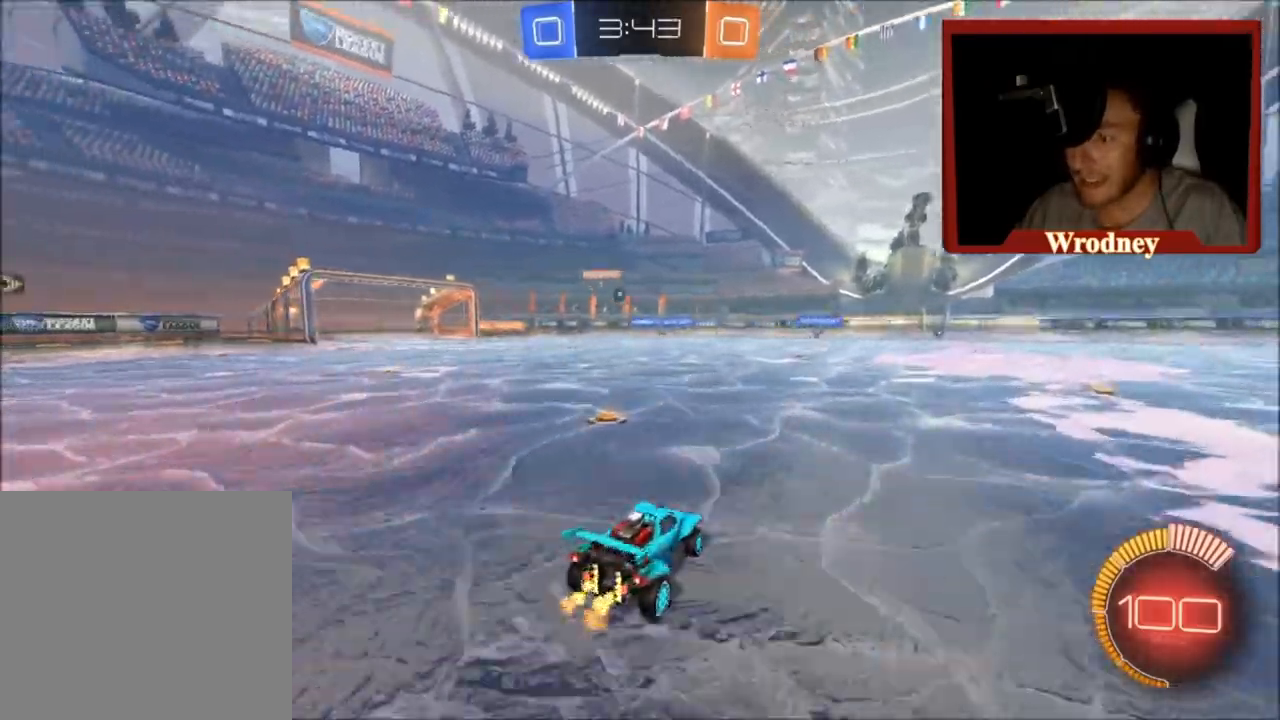
{"buttons": ["R2"], "left_stick": "center", "right_stick": "center", "events": [[501, "left_stick", "center"]]}
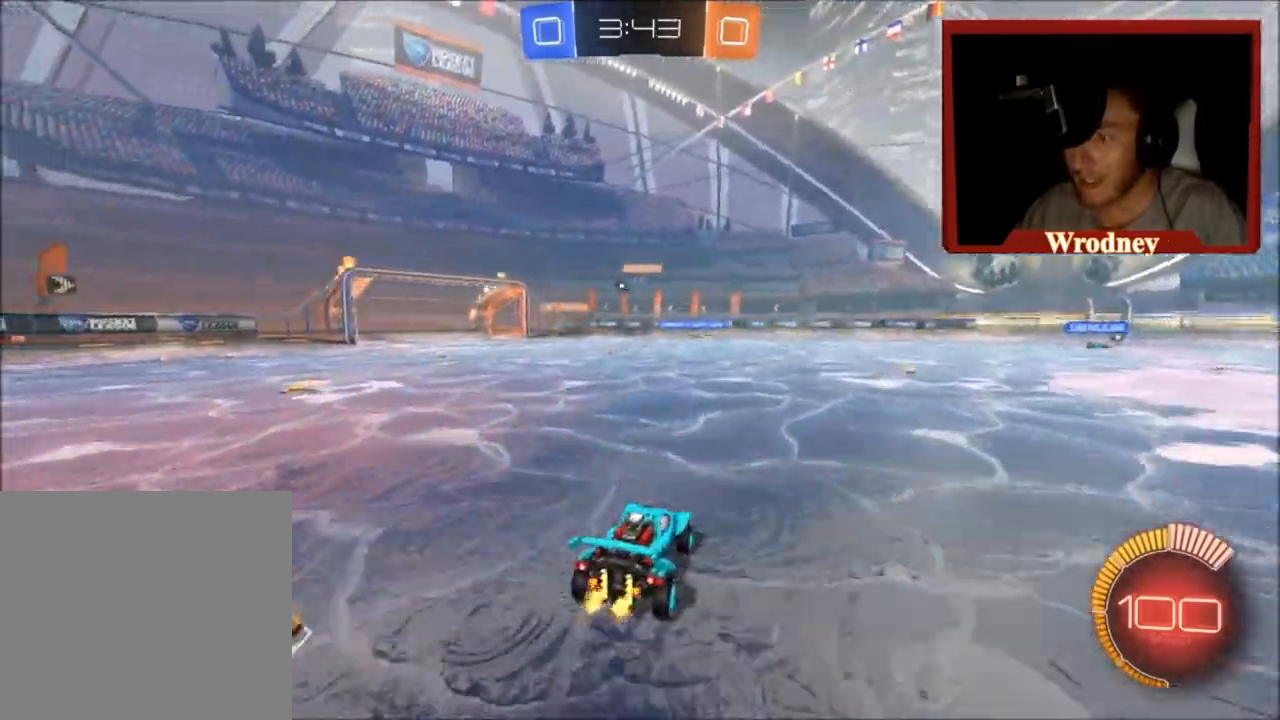
{"buttons": ["R2"], "left_stick": "right", "right_stick": "center", "events": [[200, "left_stick", "up-left"], [400, "left_stick", "center"], [500, "left_stick", "right"]]}
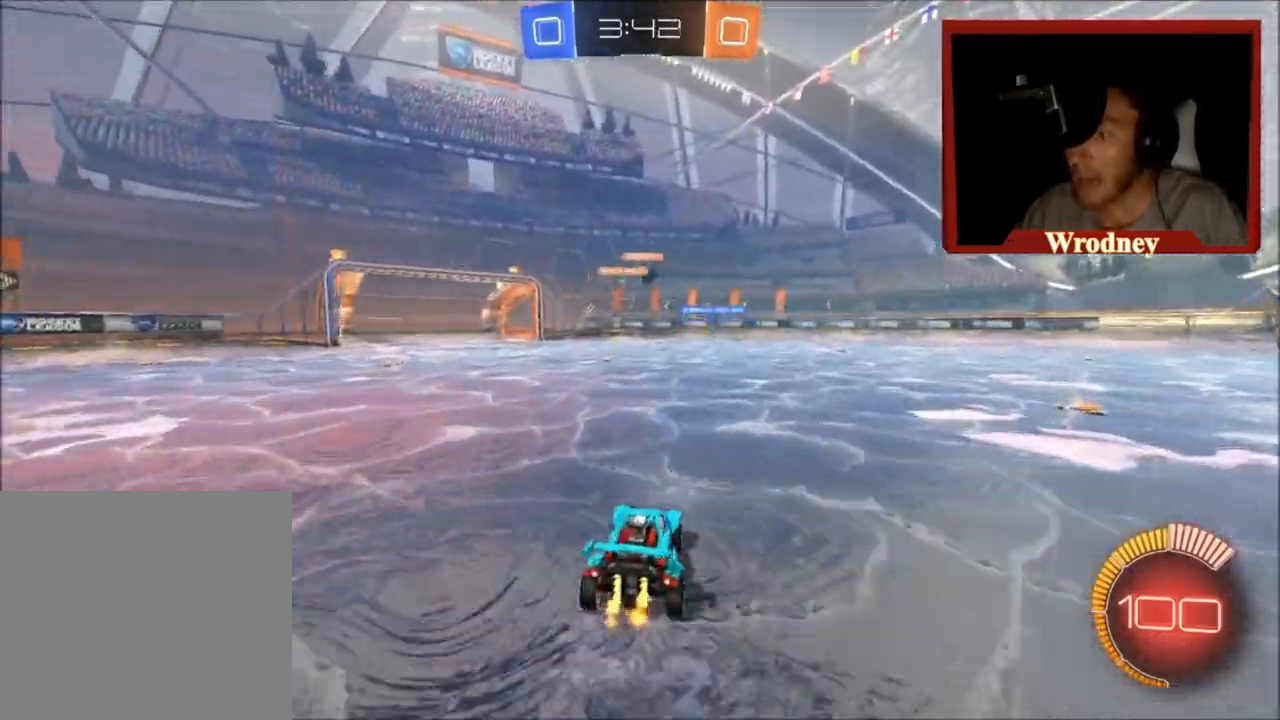
{"buttons": ["X", "R2"], "left_stick": "center", "right_stick": "center", "events": [[267, "X", "down"], [501, "left_stick", "center"]]}
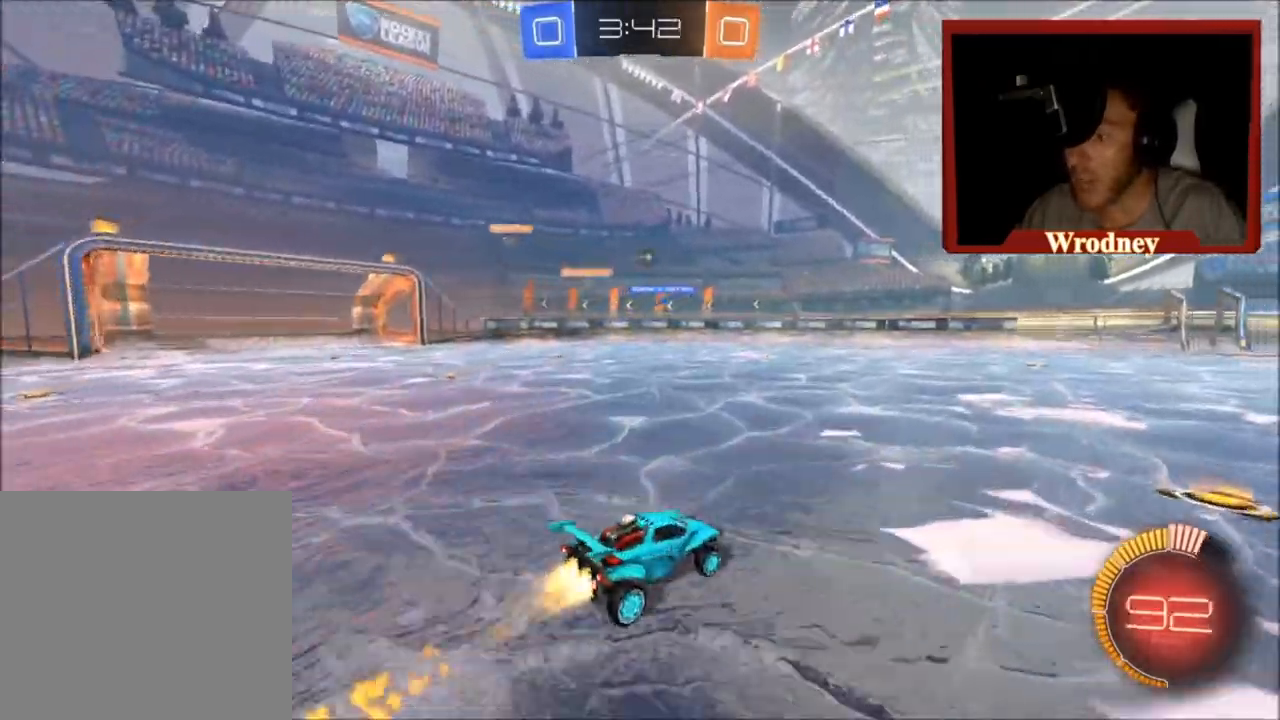
{"buttons": ["X", "R2"], "left_stick": "center", "right_stick": "center", "events": []}
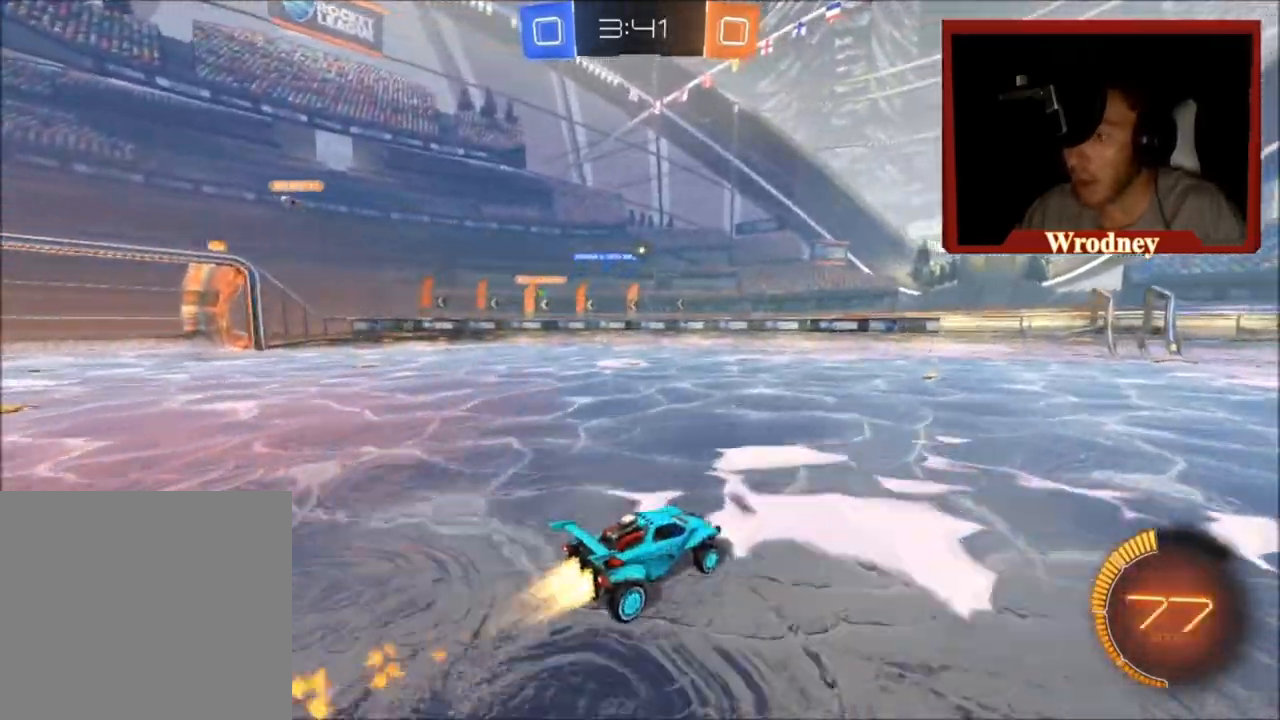
{"buttons": ["Y", "R2"], "left_stick": "up-left", "right_stick": "center", "events": [[334, "X", "up"], [334, "left_stick", "up-left"], [467, "Y", "down"]]}
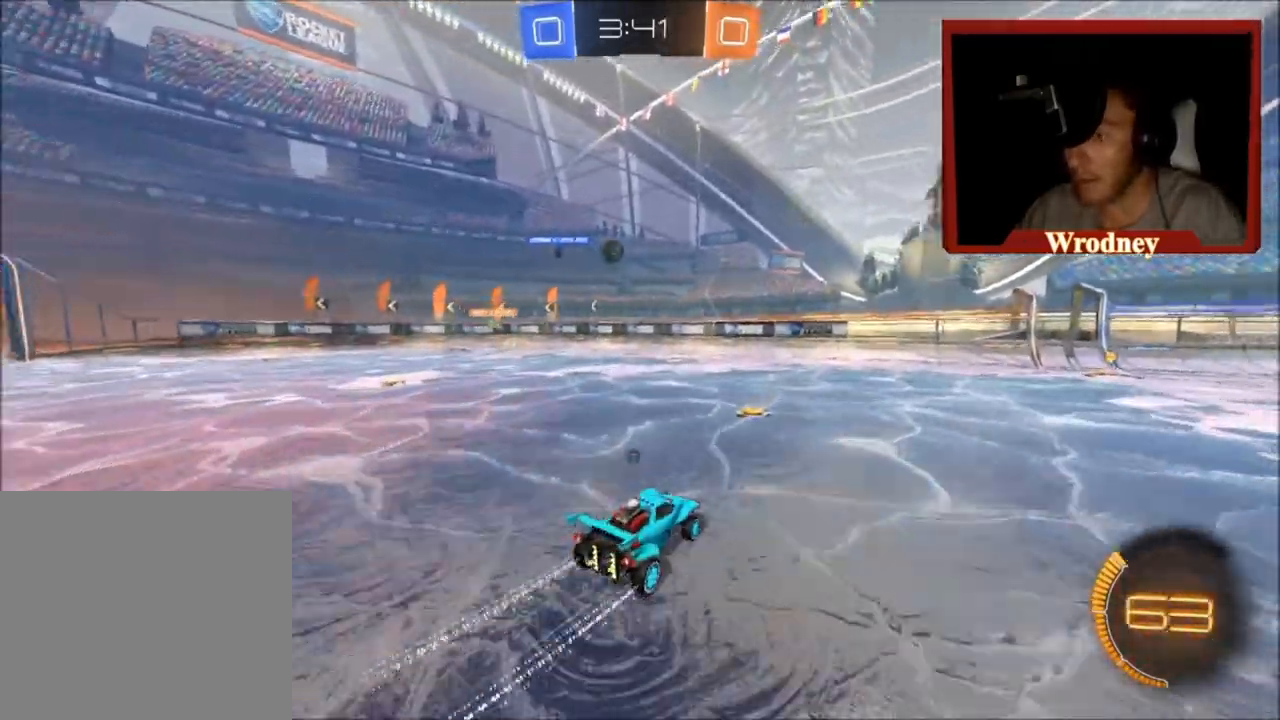
{"buttons": ["R2"], "left_stick": "center", "right_stick": "center", "events": [[33, "left_stick", "center"], [67, "Y", "up"], [300, "left_stick", "left"], [400, "left_stick", "center"]]}
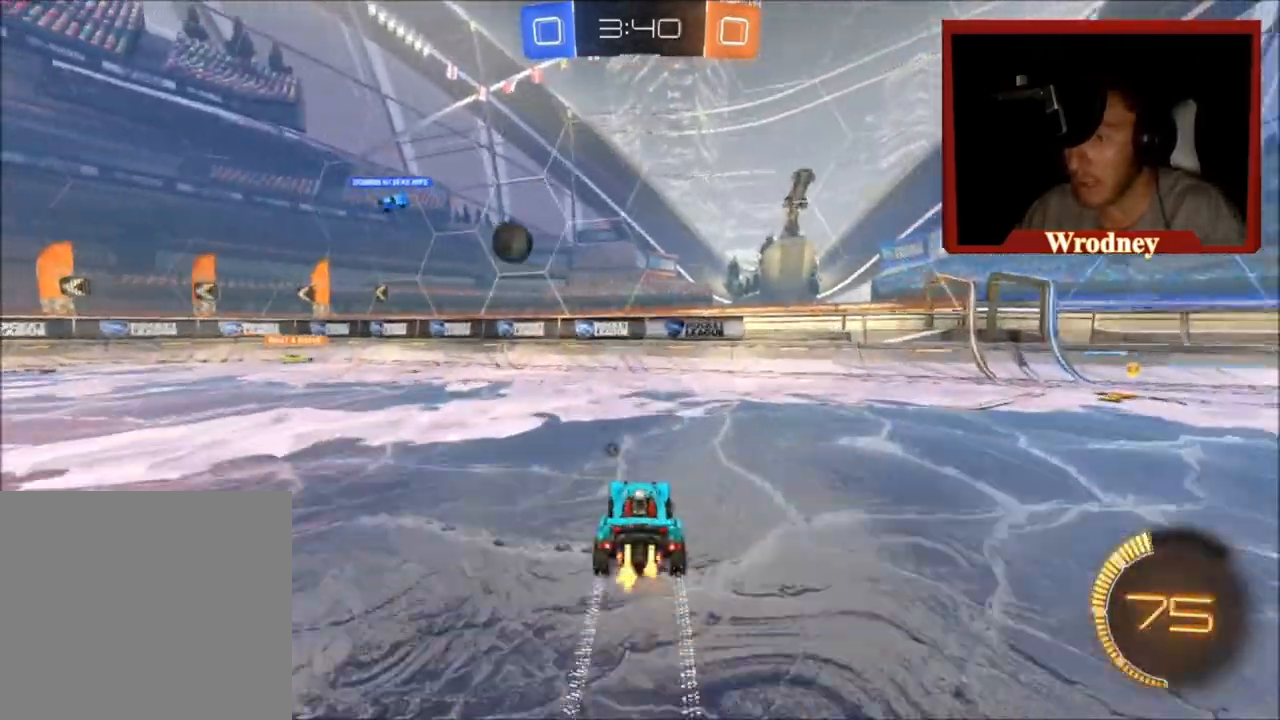
{"buttons": ["A", "X", "L1", "R2", "L3"], "left_stick": "up-right", "right_stick": "center", "events": [[134, "X", "down"], [167, "A", "down"], [201, "left_stick", "down-right"], [334, "A", "up"], [401, "L1", "down"], [434, "A", "down"], [434, "L3", "down"], [434, "left_stick", "up-right"]]}
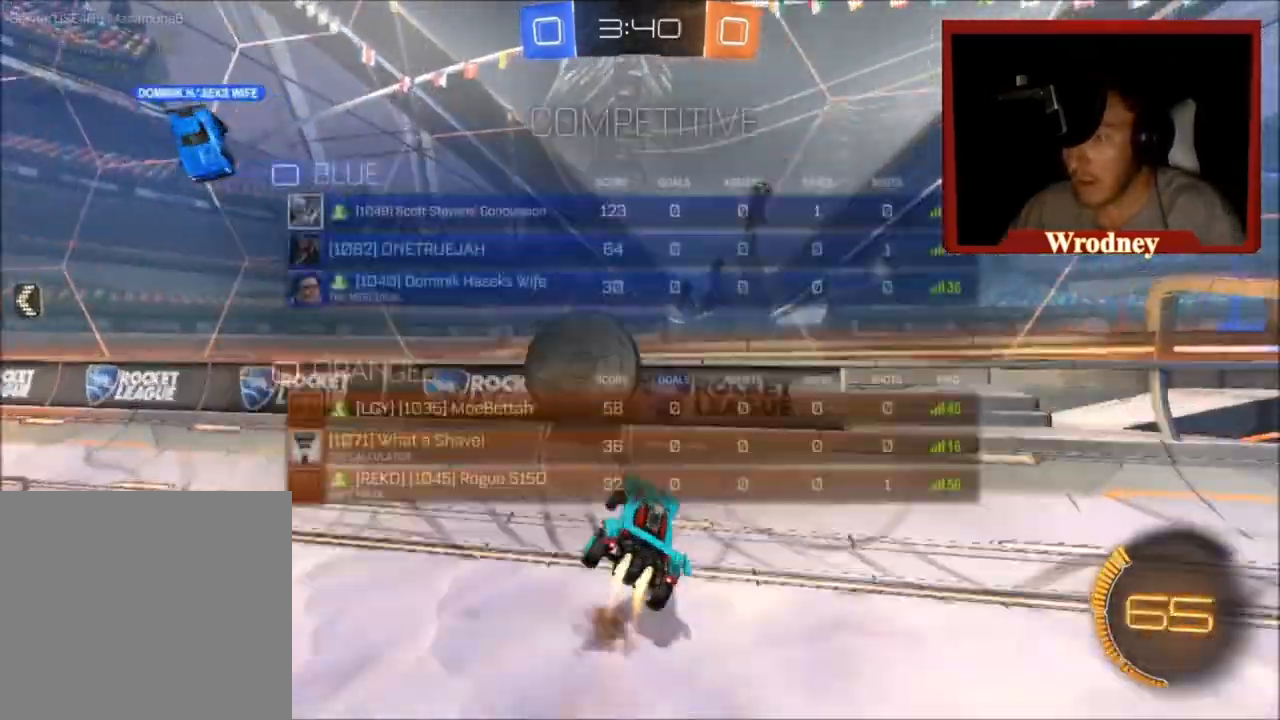
{"buttons": ["L1", "R2"], "left_stick": "up-right", "right_stick": "center", "events": [[200, "Y", "down"], [233, "A", "up"], [300, "X", "up"], [334, "L3", "up"], [367, "Y", "up"]]}
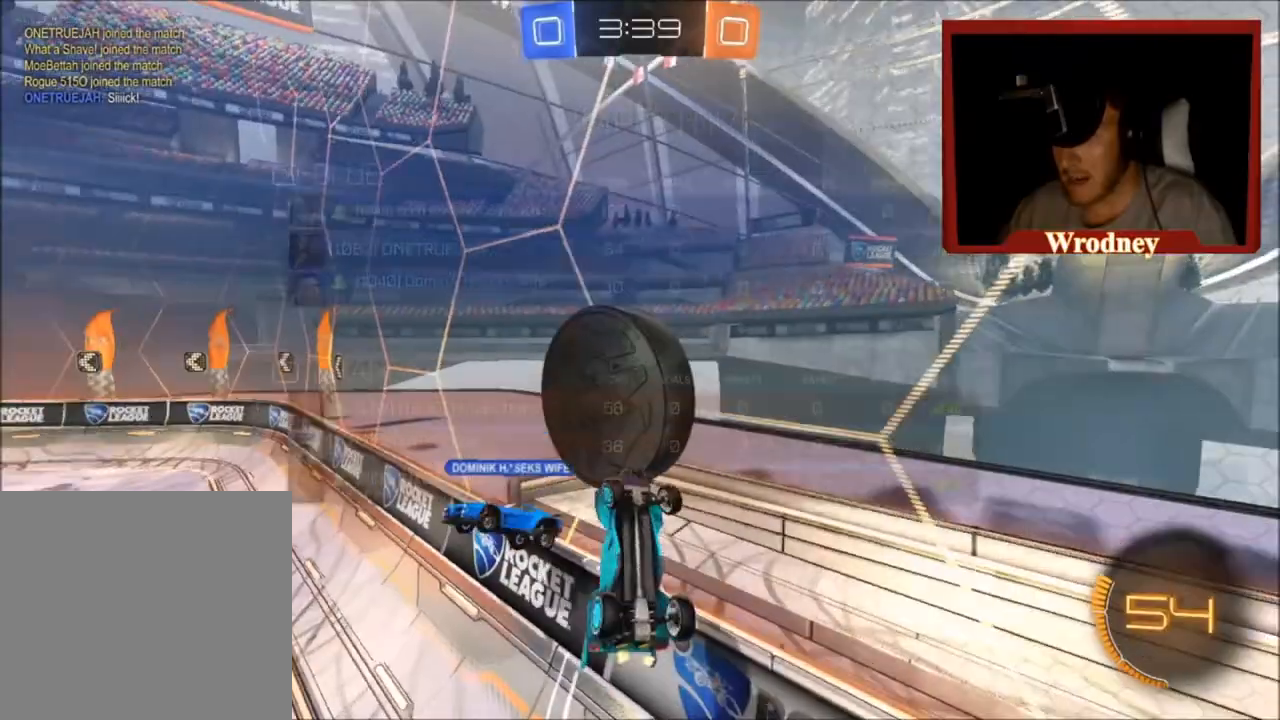
{"buttons": ["R2"], "left_stick": "down-left", "right_stick": "center", "events": [[167, "L1", "up"], [167, "left_stick", "up-left"], [334, "left_stick", "left"], [467, "left_stick", "down-left"]]}
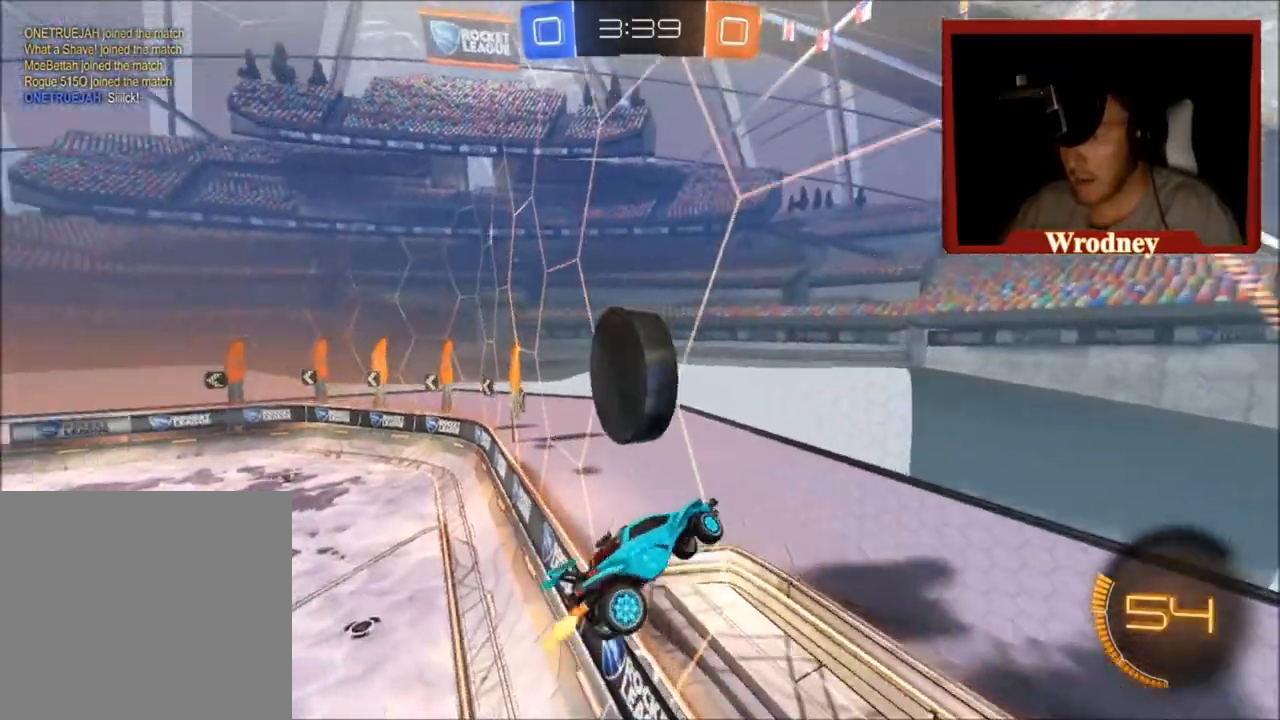
{"buttons": ["R2"], "left_stick": "up-left", "right_stick": "center", "events": [[100, "left_stick", "down-right"], [167, "left_stick", "center"], [334, "left_stick", "up-left"]]}
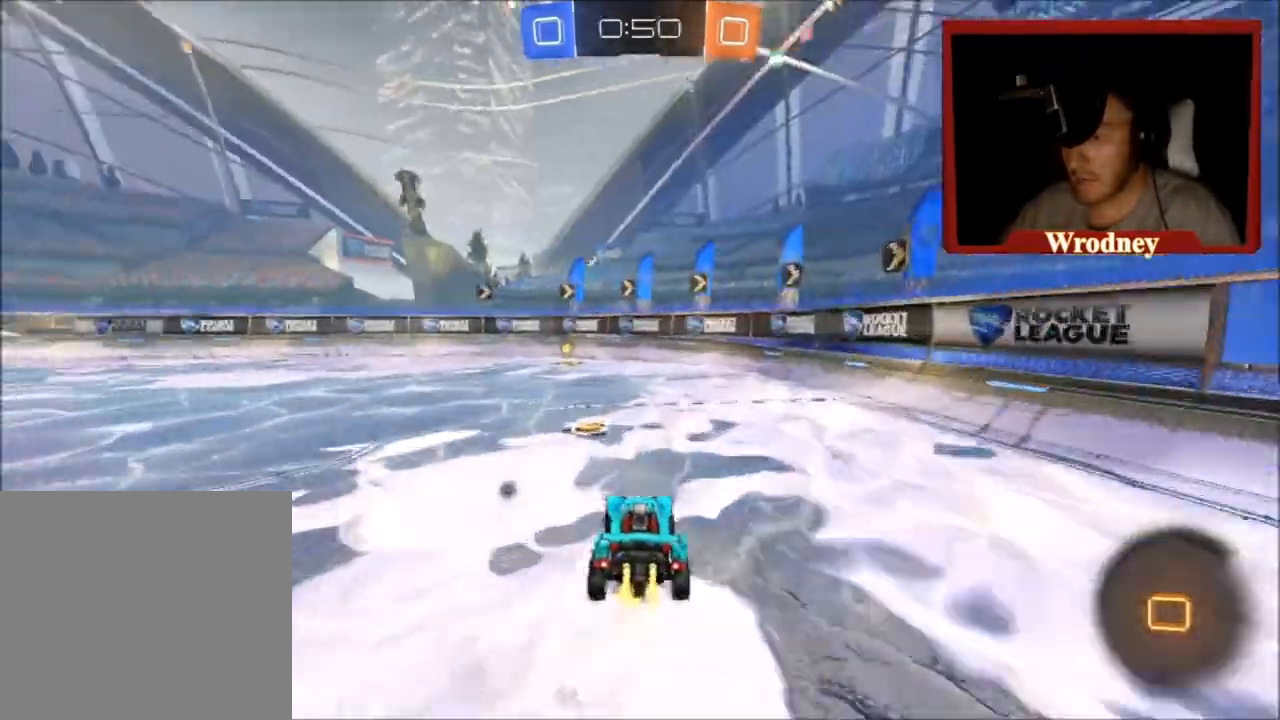
{"buttons": ["X", "R2"], "left_stick": "center", "right_stick": "center", "events": [[67, "X", "down"], [67, "left_stick", "center"], [134, "Y", "down"], [267, "Y", "up"]]}
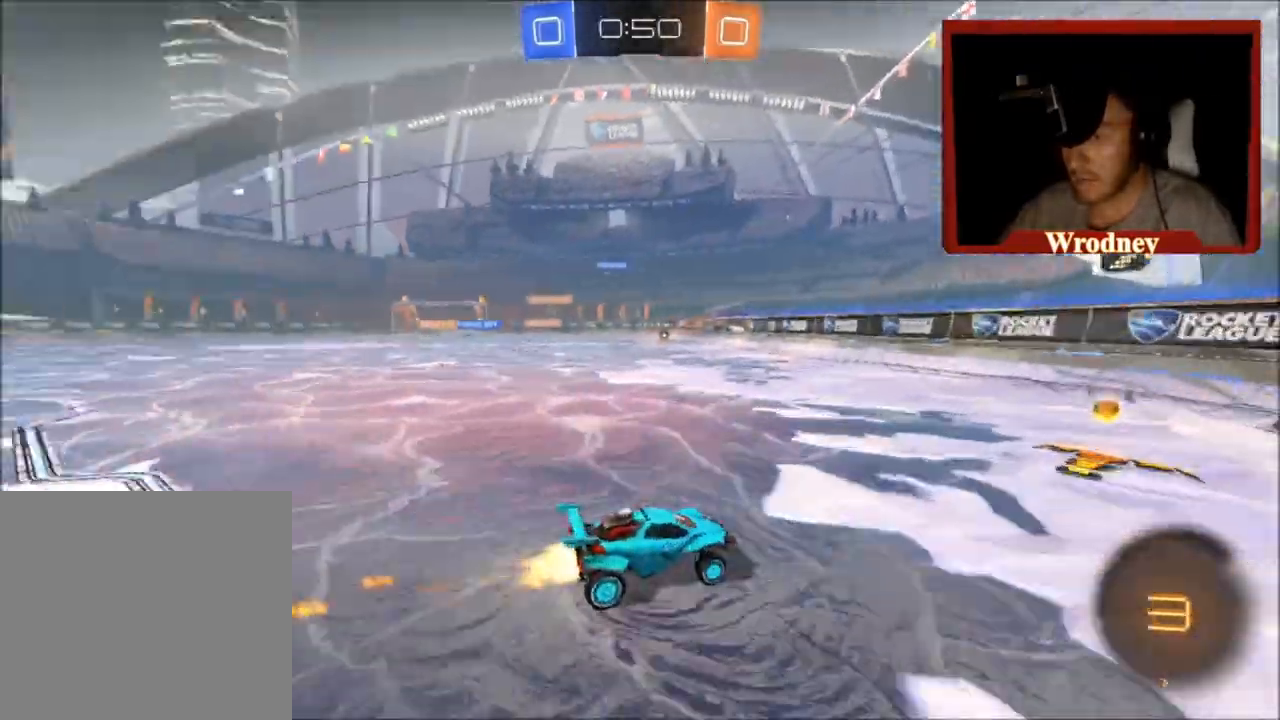
{"buttons": ["R2"], "left_stick": "up-left", "right_stick": "center", "events": [[33, "X", "up"], [67, "left_stick", "up-left"]]}
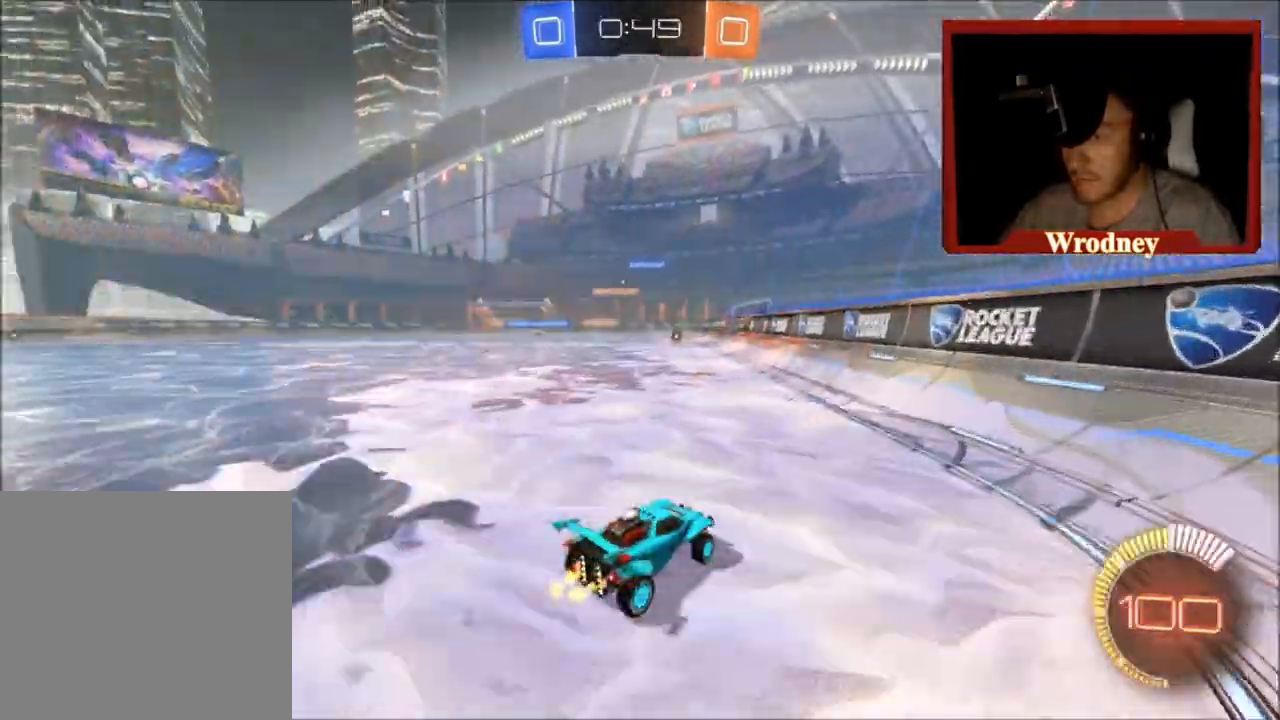
{"buttons": ["R2"], "left_stick": "up-left", "right_stick": "center", "events": []}
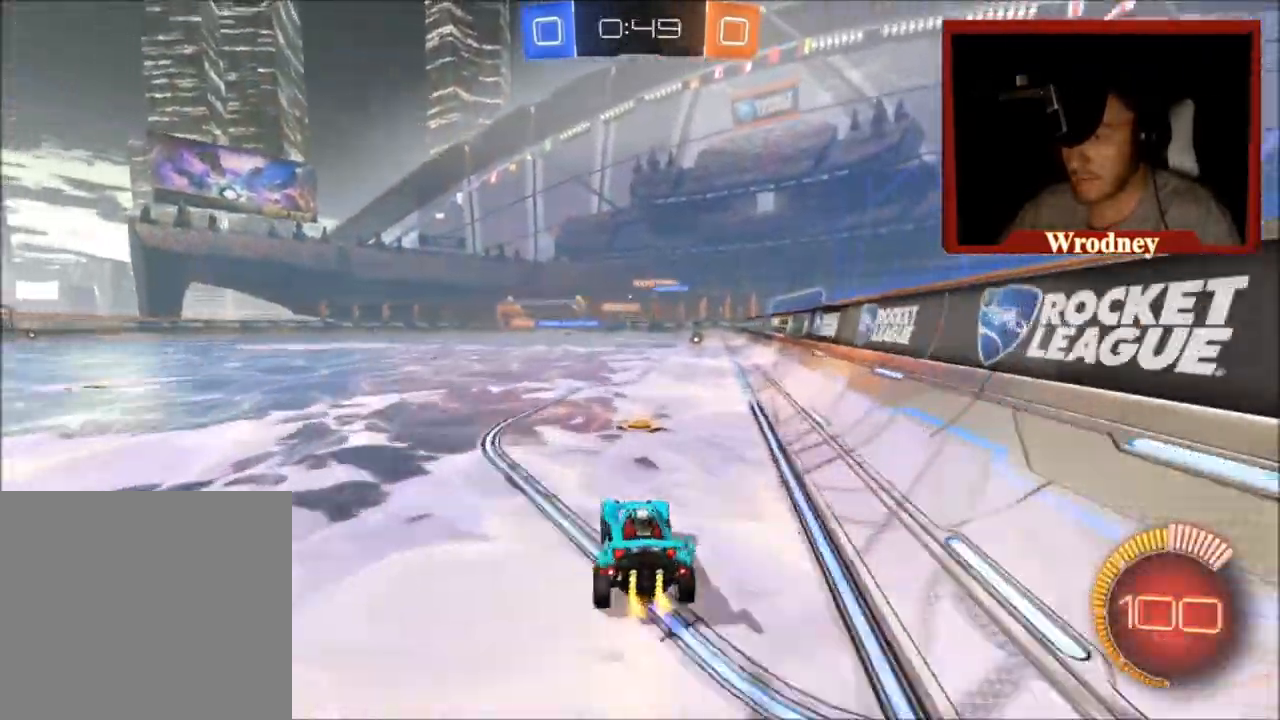
{"buttons": ["R2"], "left_stick": "center", "right_stick": "center", "events": [[67, "left_stick", "center"]]}
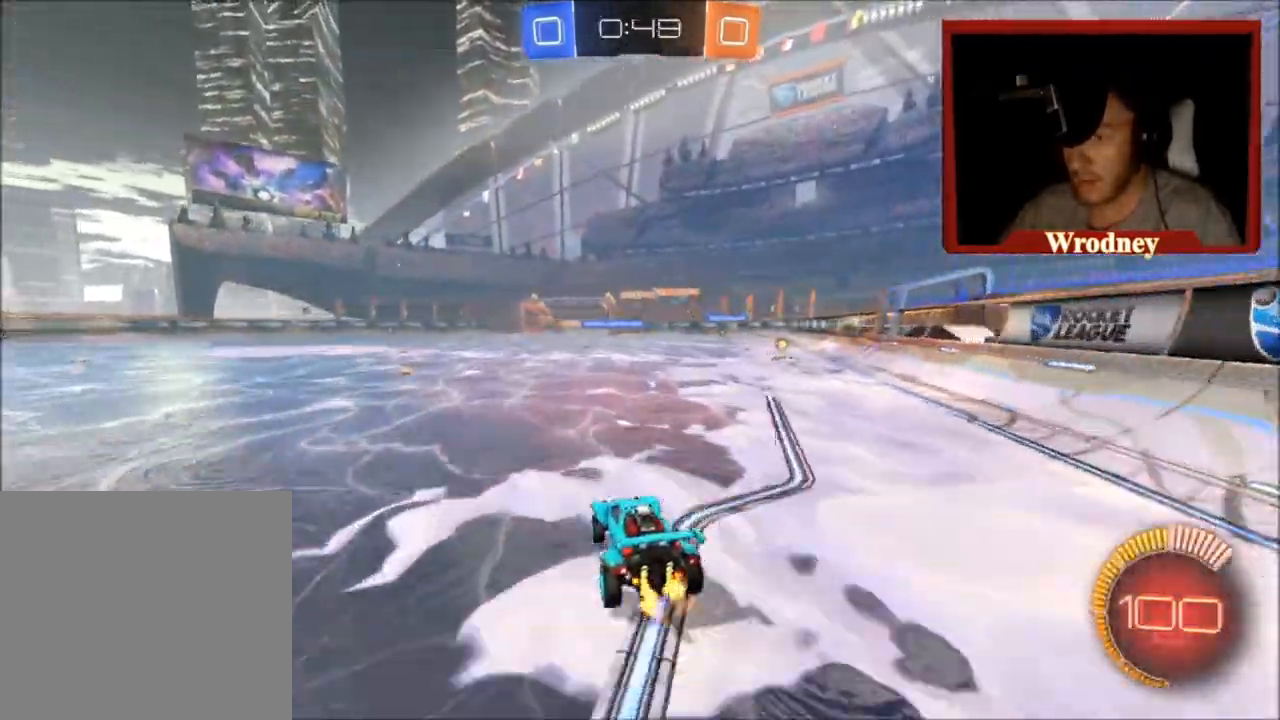
{"buttons": ["R2"], "left_stick": "center", "right_stick": "center", "events": []}
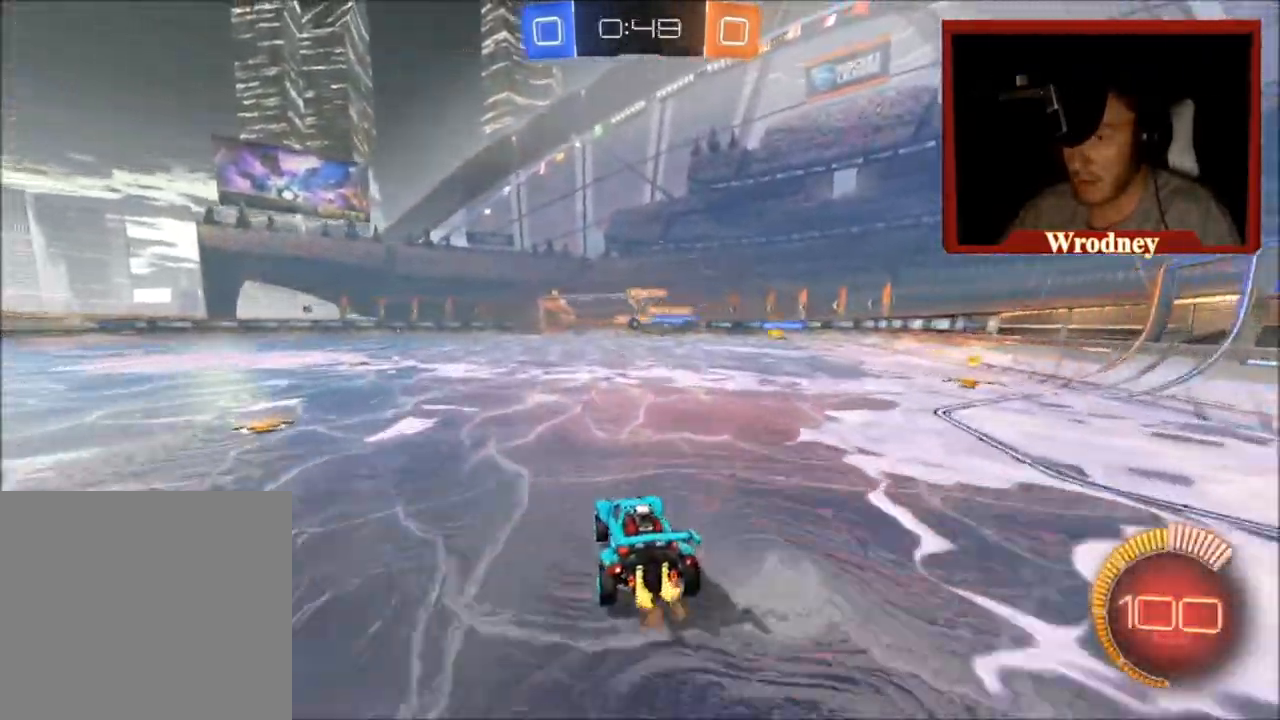
{"buttons": ["R2"], "left_stick": "up-left", "right_stick": "center", "events": [[167, "left_stick", "up-left"], [300, "left_stick", "center"], [367, "left_stick", "up-left"]]}
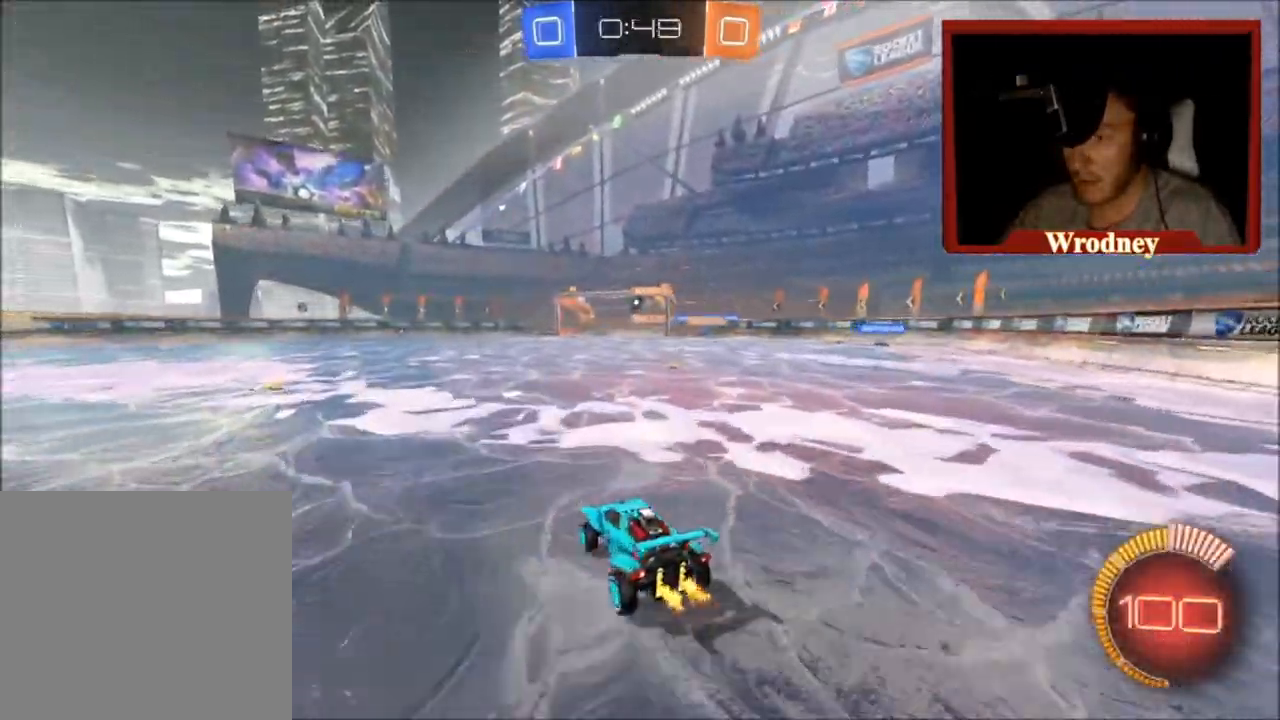
{"buttons": ["X", "R2"], "left_stick": "center", "right_stick": "center", "events": [[67, "L2", "down"], [200, "left_stick", "center"], [234, "L2", "up"], [267, "left_stick", "up-left"], [334, "X", "down"], [367, "left_stick", "center"]]}
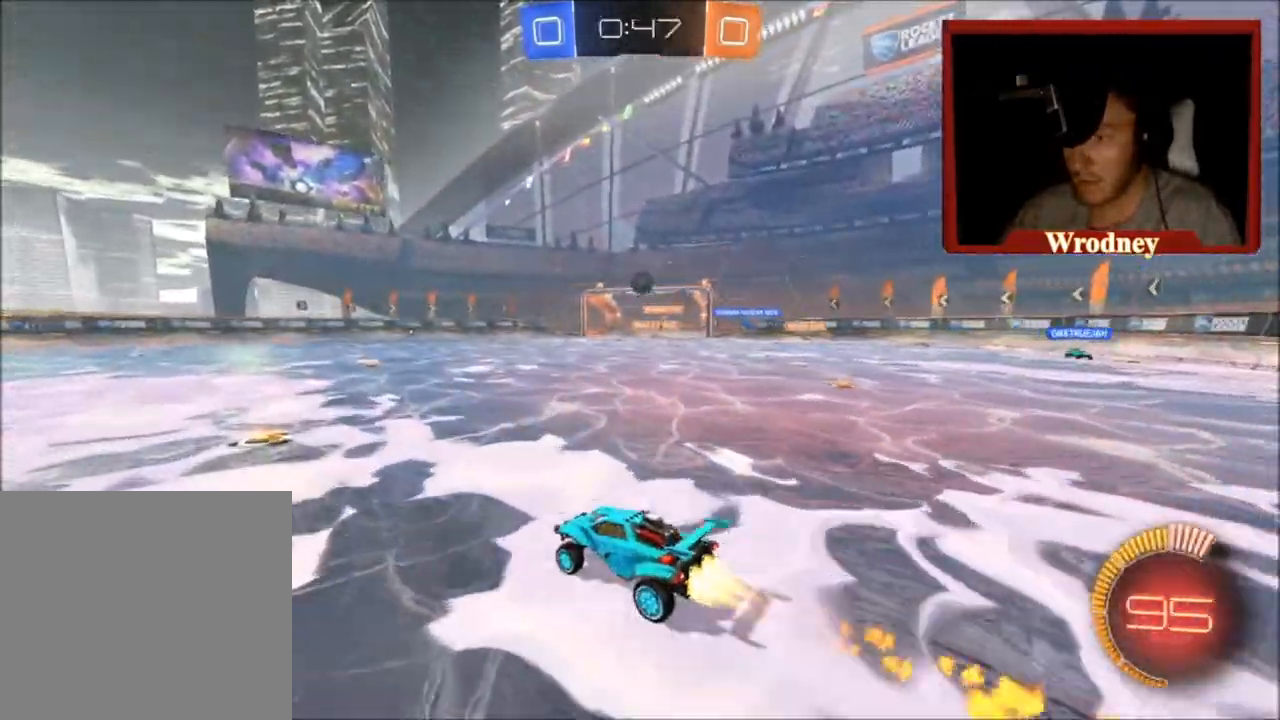
{"buttons": ["R2"], "left_stick": "right", "right_stick": "center", "events": [[100, "left_stick", "right"], [266, "left_stick", "center"], [367, "X", "up"], [433, "left_stick", "right"]]}
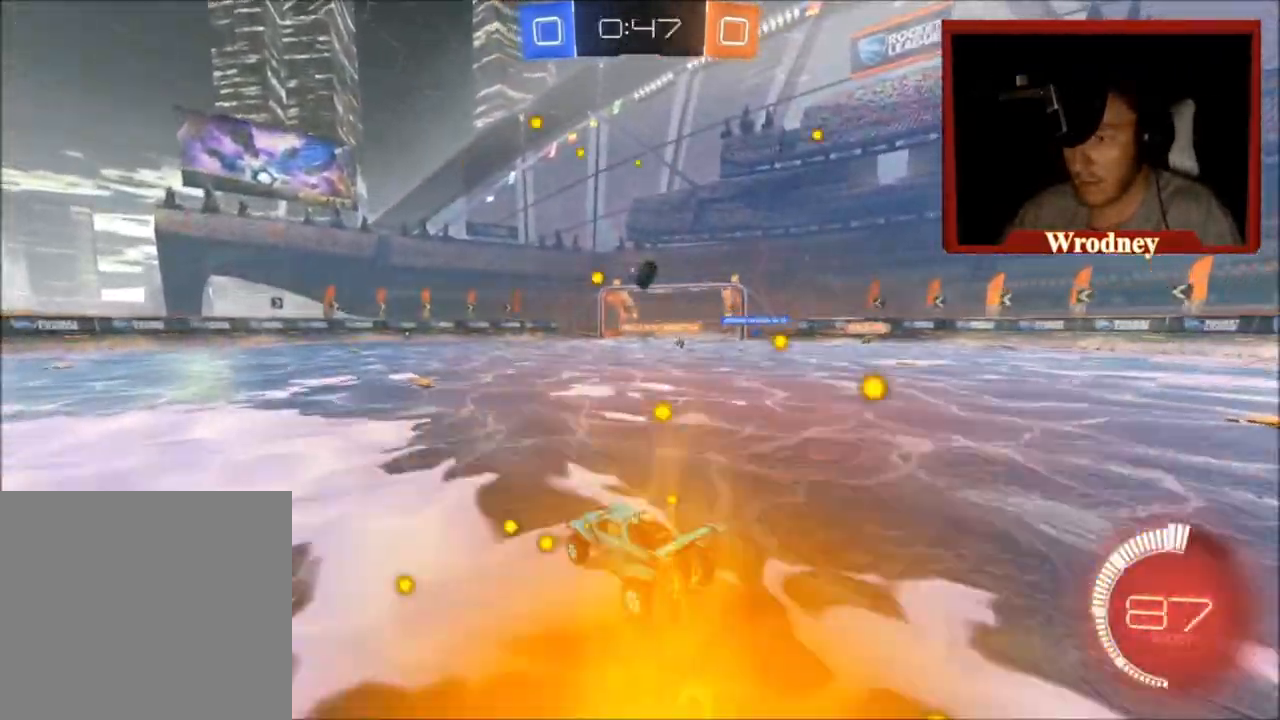
{"buttons": ["X", "R2"], "left_stick": "center", "right_stick": "center", "events": [[33, "X", "down"], [300, "left_stick", "center"]]}
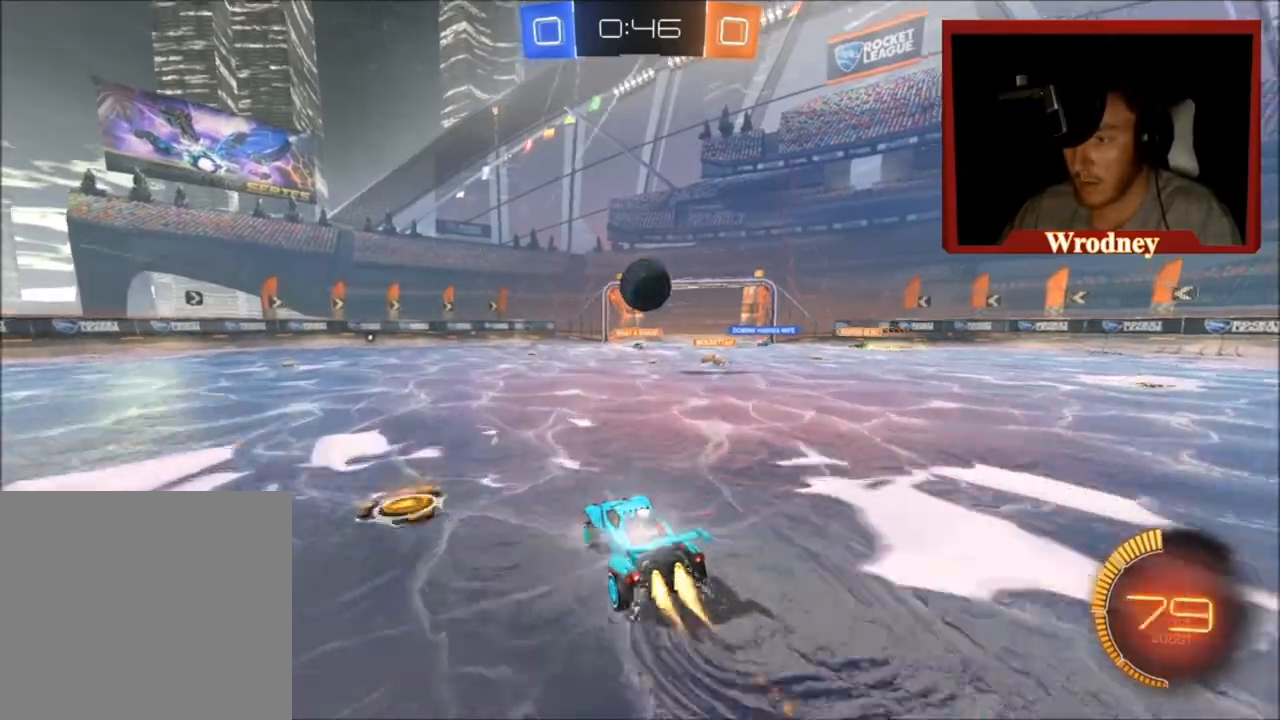
{"buttons": ["L1", "R2", "L3"], "left_stick": "up-right", "right_stick": "center", "events": [[66, "left_stick", "right"], [200, "A", "down"], [266, "X", "up"], [266, "left_stick", "up"], [300, "A", "up"], [300, "L1", "down"], [333, "left_stick", "up-right"], [367, "A", "down"], [367, "L3", "down"], [500, "A", "up"]]}
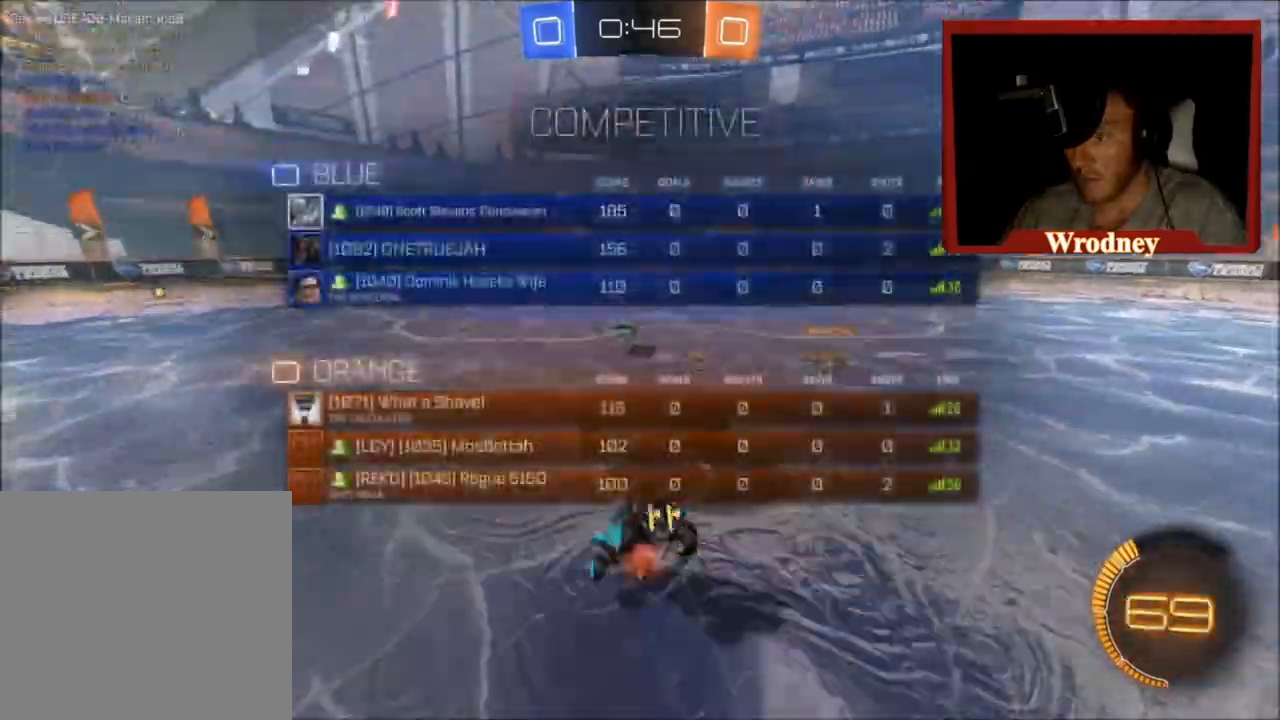
{"buttons": ["L1", "R2"], "left_stick": "up-right", "right_stick": "center", "events": [[133, "L3", "up"]]}
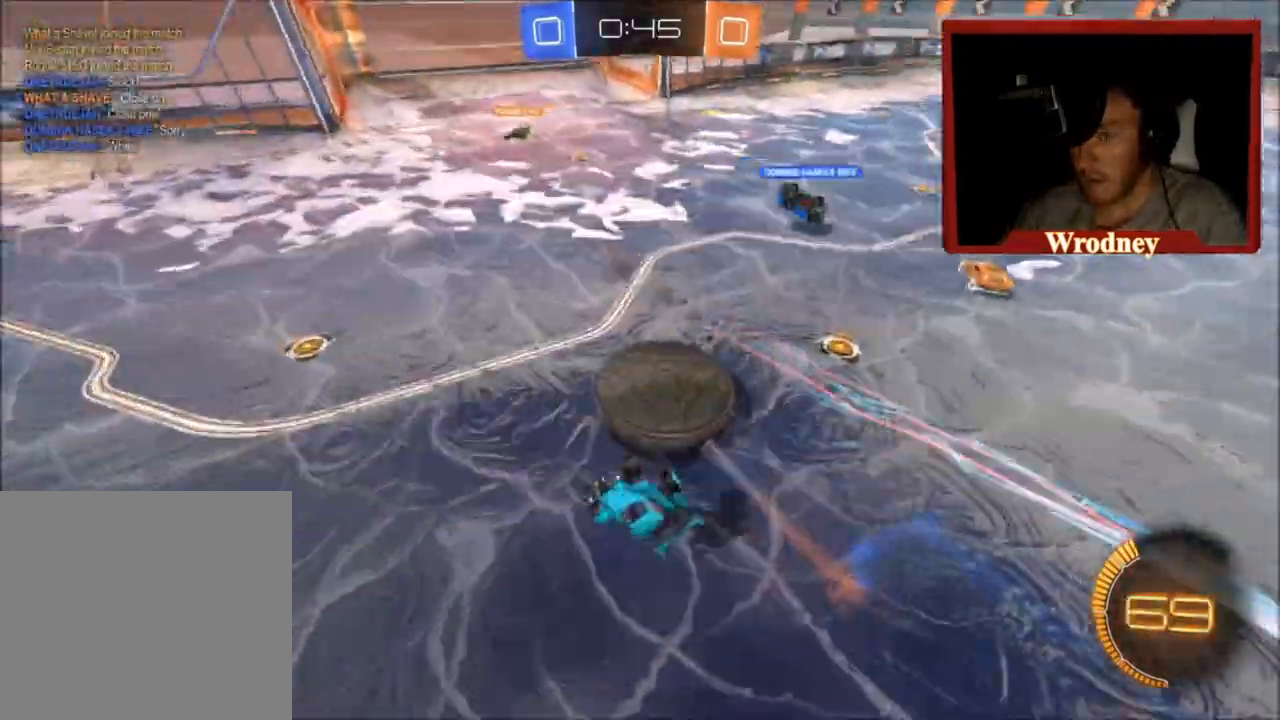
{"buttons": ["R2"], "left_stick": "right", "right_stick": "center", "events": [[34, "L1", "up"], [267, "L1", "down"], [334, "L1", "up"], [368, "left_stick", "center"], [434, "left_stick", "right"]]}
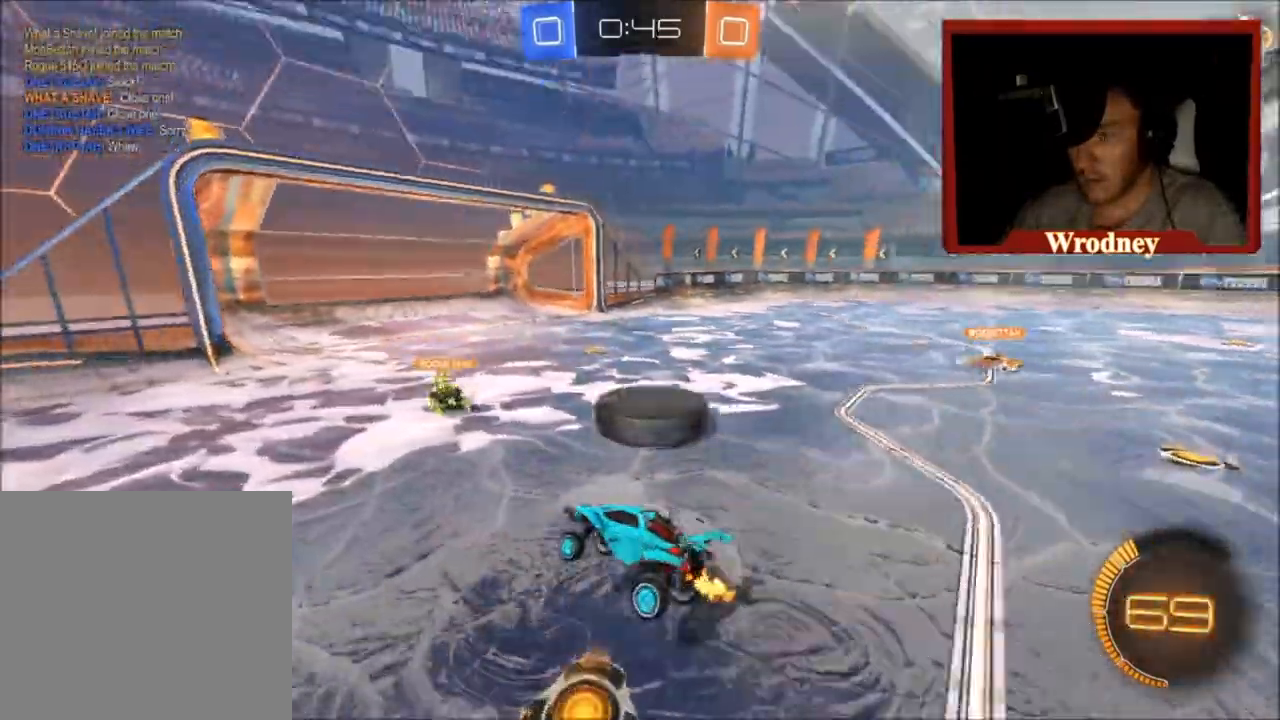
{"buttons": ["R2"], "left_stick": "up-left", "right_stick": "center", "events": [[434, "left_stick", "up-left"]]}
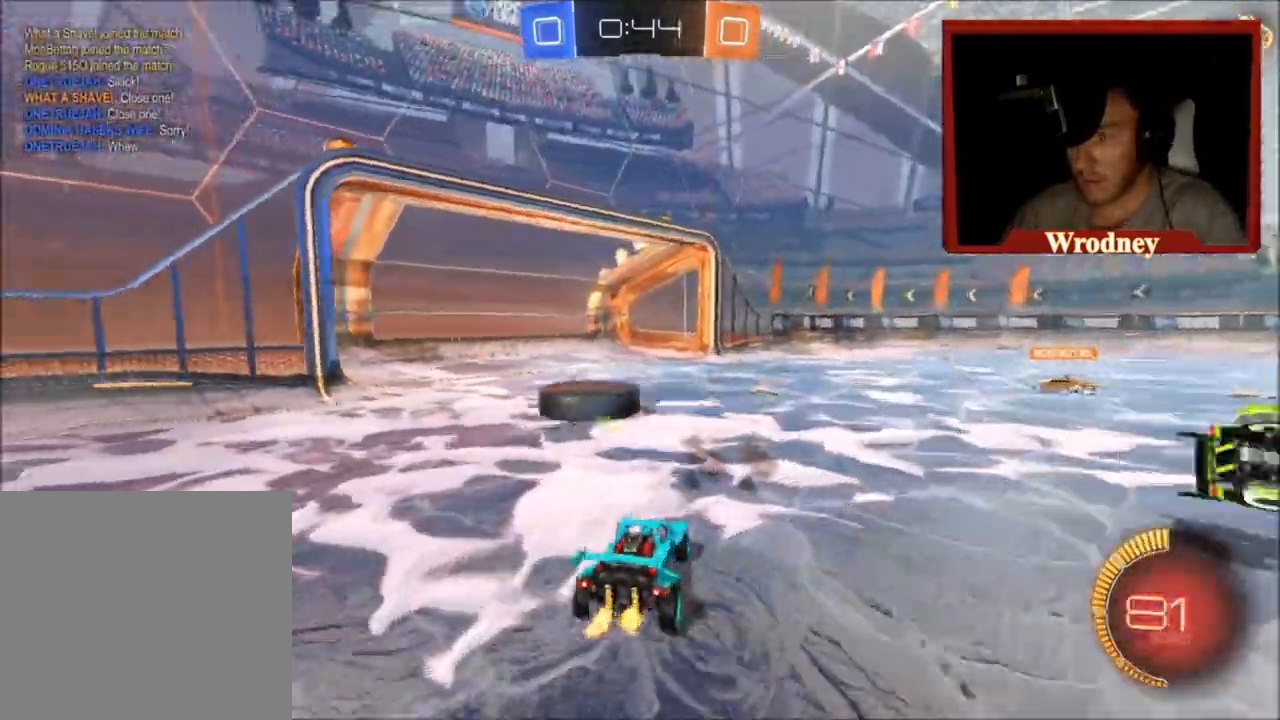
{"buttons": ["X", "R2"], "left_stick": "center", "right_stick": "center", "events": [[133, "X", "down"], [500, "left_stick", "center"]]}
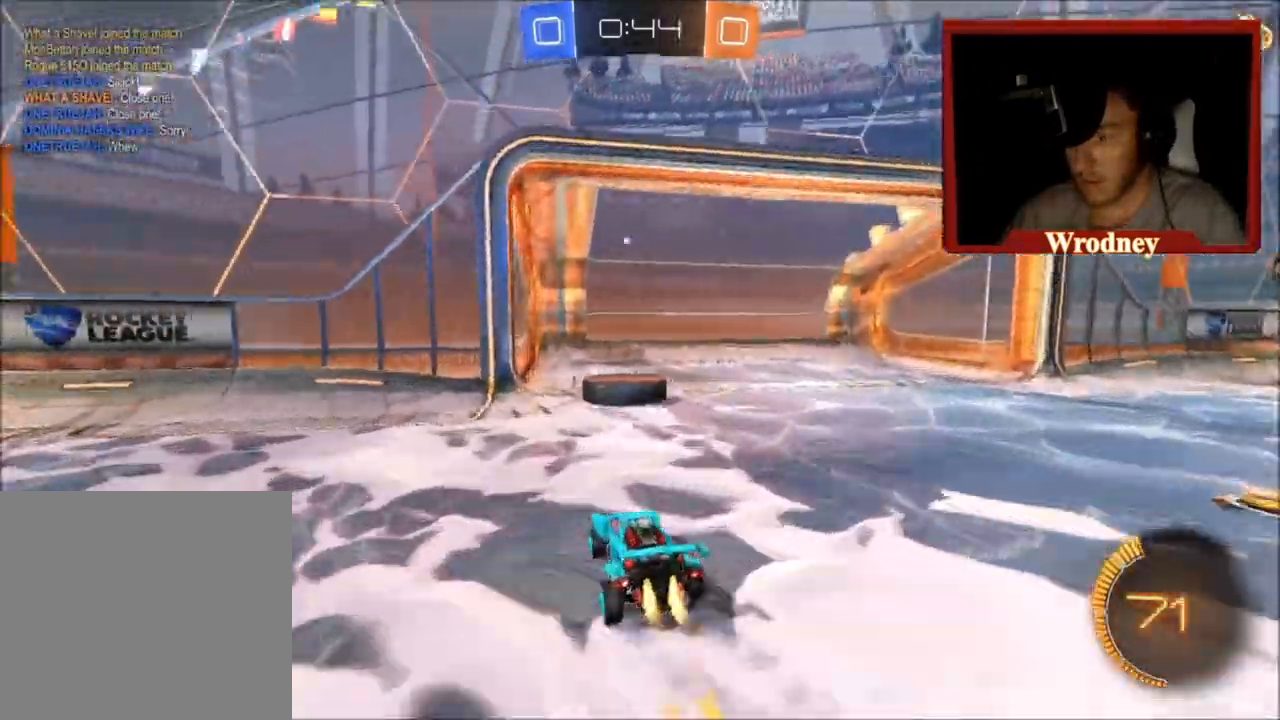
{"buttons": [], "left_stick": "center", "right_stick": "center", "events": [[33, "A", "down"], [33, "left_stick", "up"], [67, "X", "up"], [133, "A", "up"], [133, "L1", "down"], [300, "L1", "up"], [334, "R2", "up"], [400, "left_stick", "center"]]}
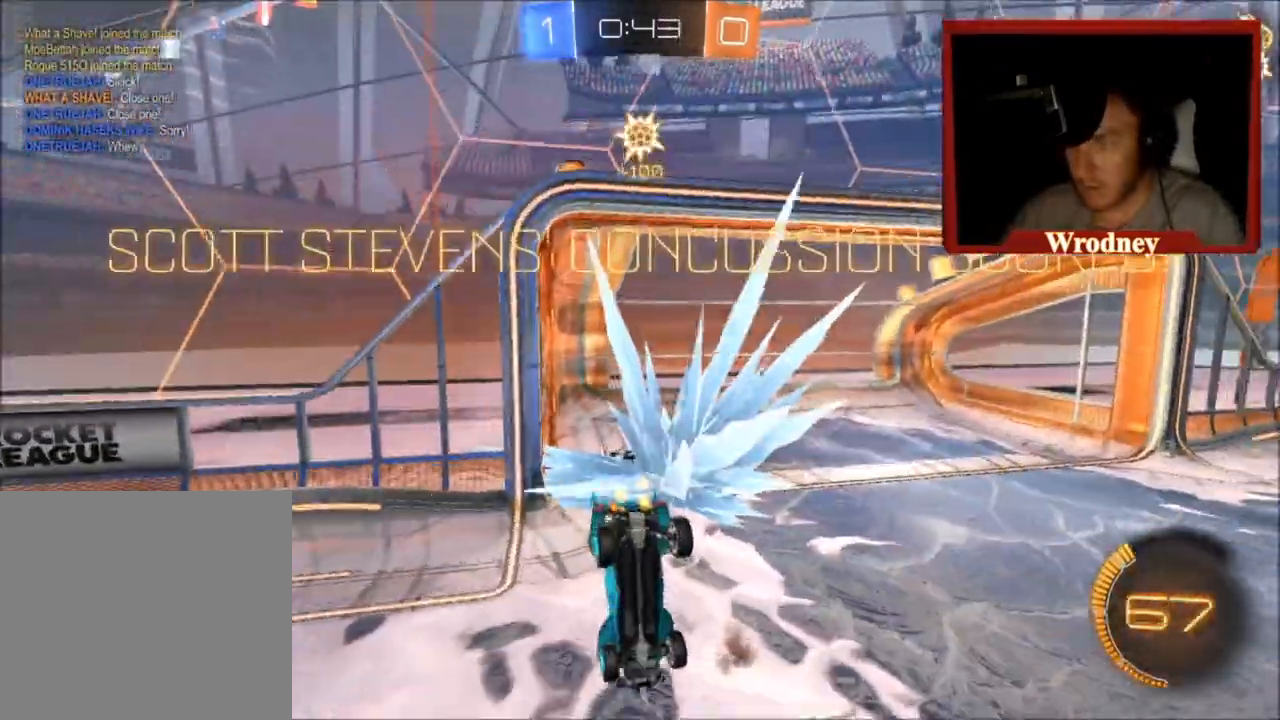
{"buttons": ["L3"], "left_stick": "left", "right_stick": "center", "events": [[301, "L3", "down"], [368, "left_stick", "left"]]}
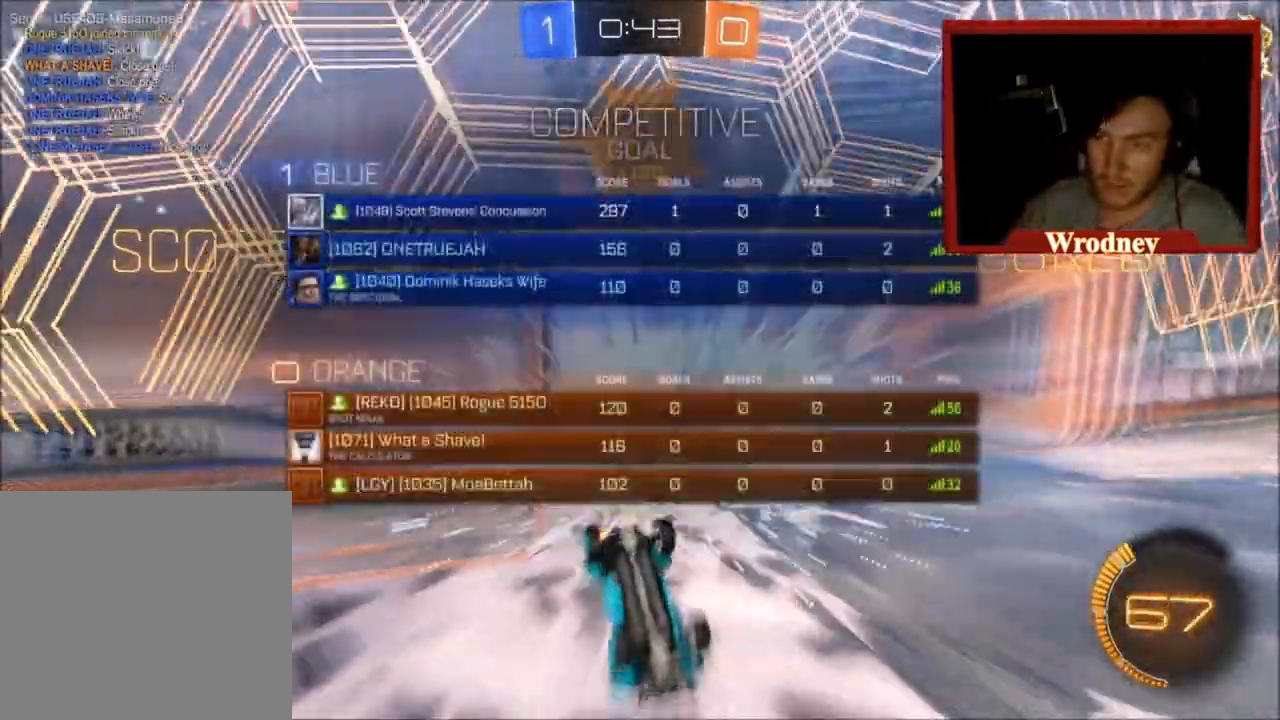
{"buttons": ["L3"], "left_stick": "left", "right_stick": "center", "events": []}
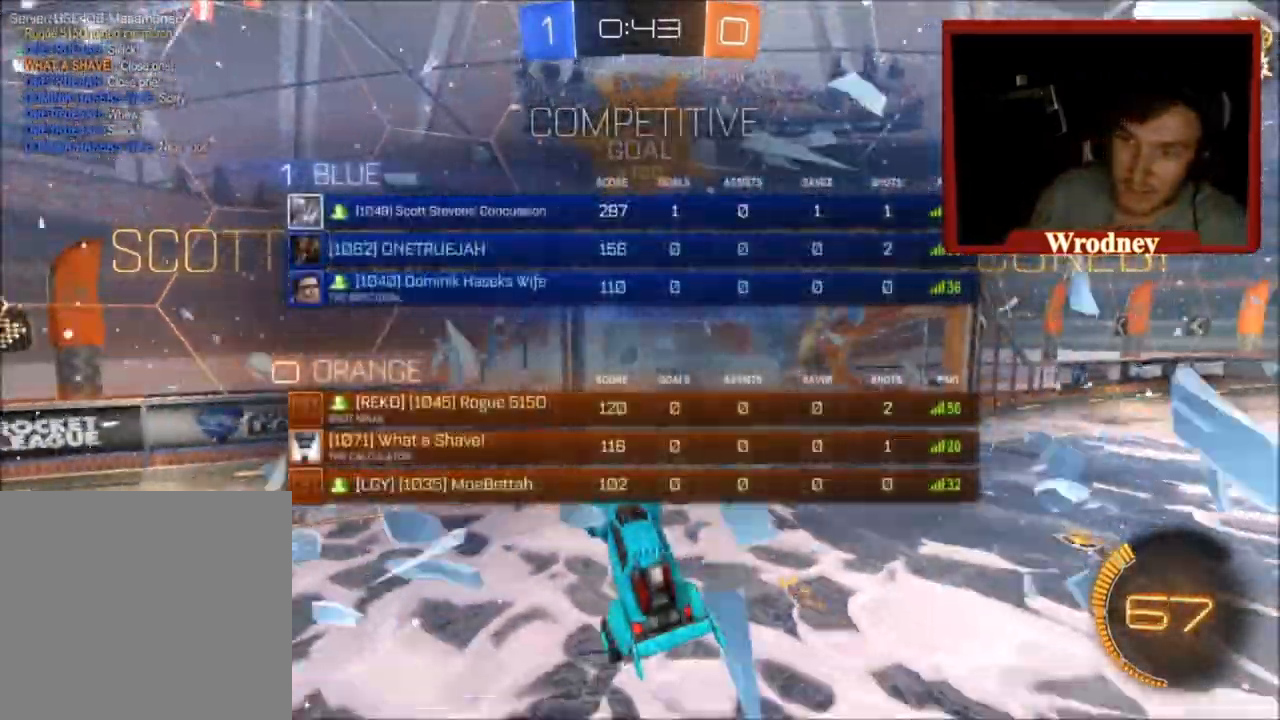
{"buttons": ["L3"], "left_stick": "left", "right_stick": "center", "events": []}
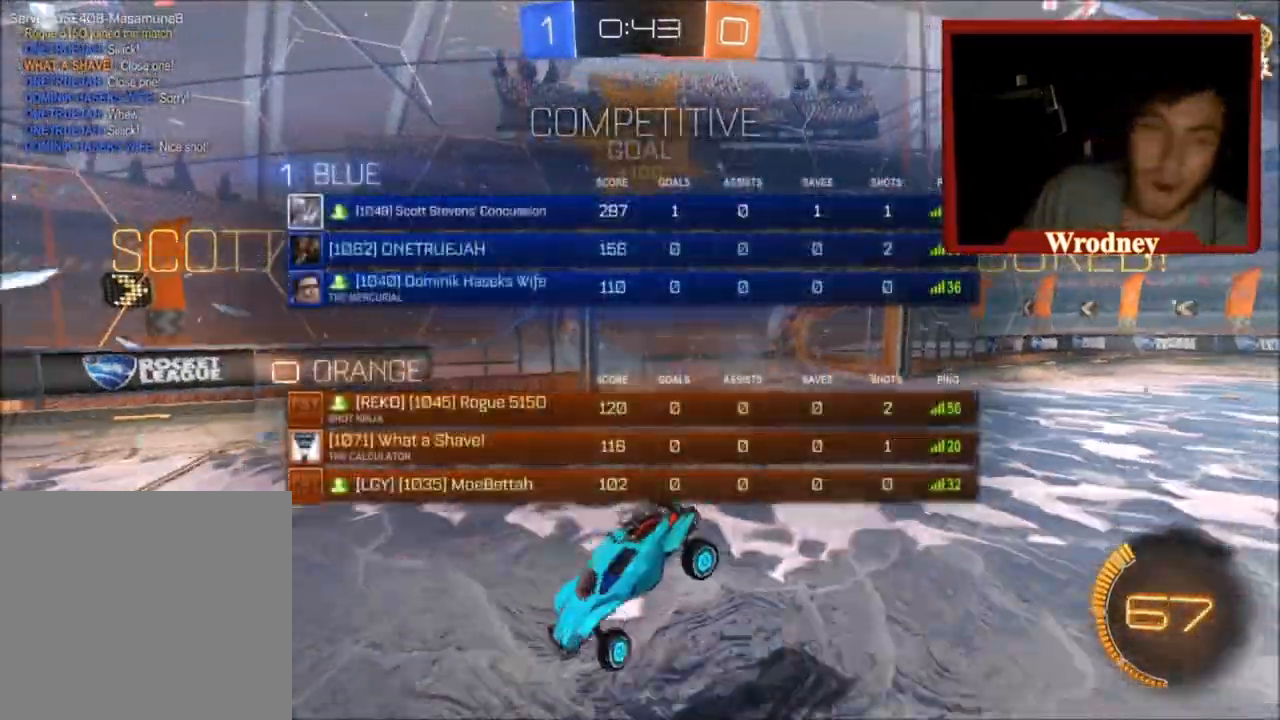
{"buttons": [], "left_stick": "right", "right_stick": "center", "events": [[434, "L3", "up"], [434, "left_stick", "center"], [500, "left_stick", "right"]]}